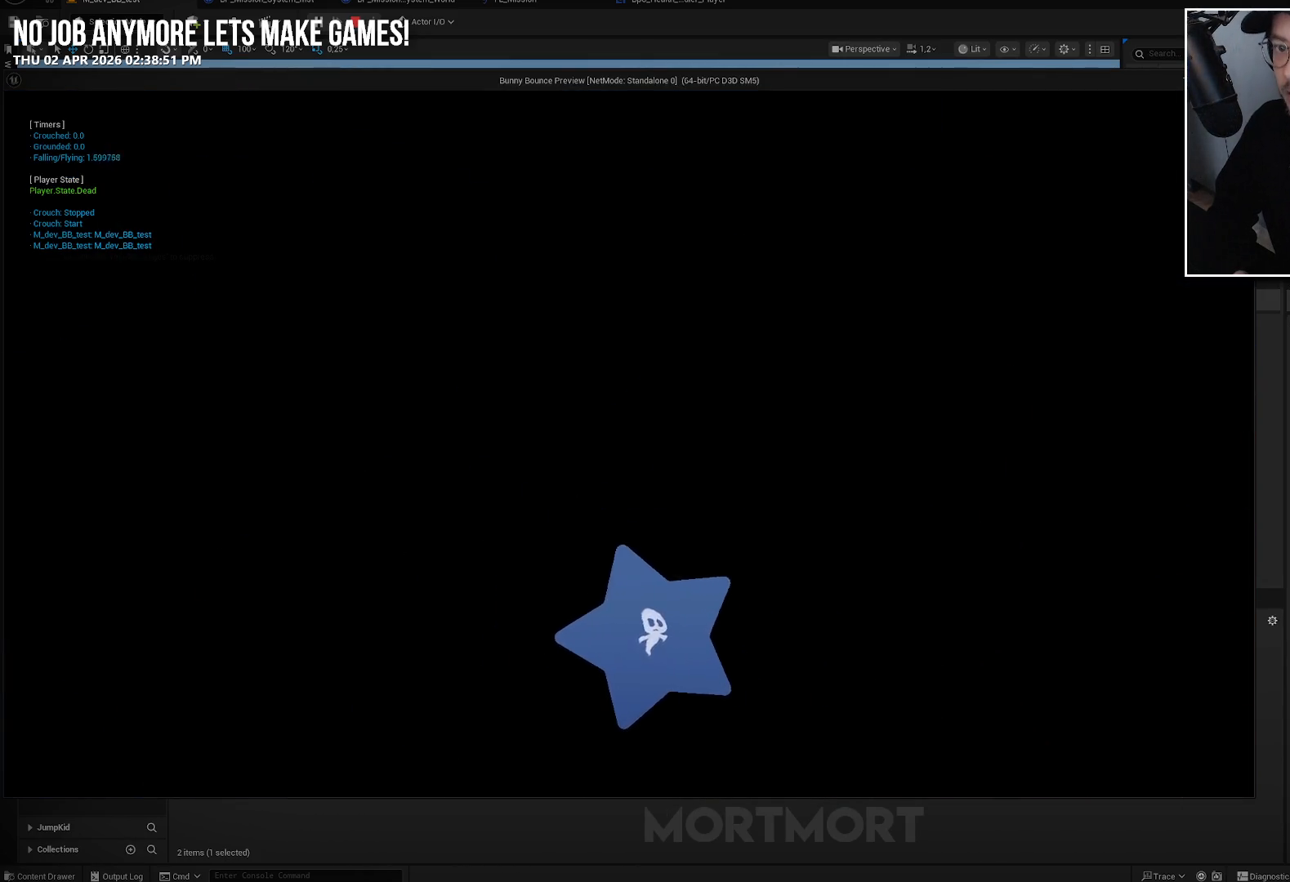
Gameplay with a controller (Xbox layout); each line is a JSON object with the inputs held at the frame after it. "events" lists button and stick changes between this image and that frame as [ms after this image, input, new state], when the widget could be followed in between. Not read: left_stick right_stick.
{"buttons": [], "events": []}
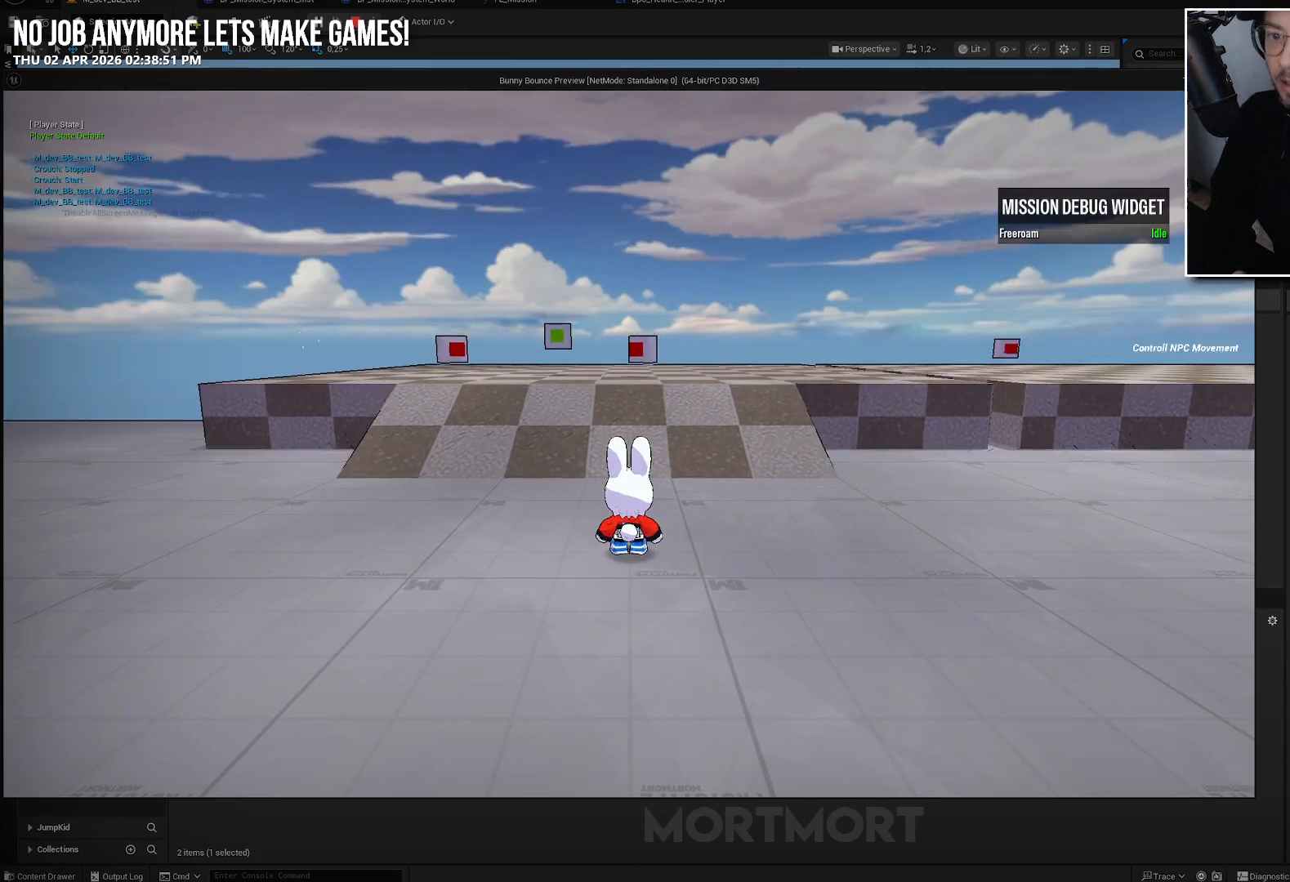
{"buttons": [], "events": []}
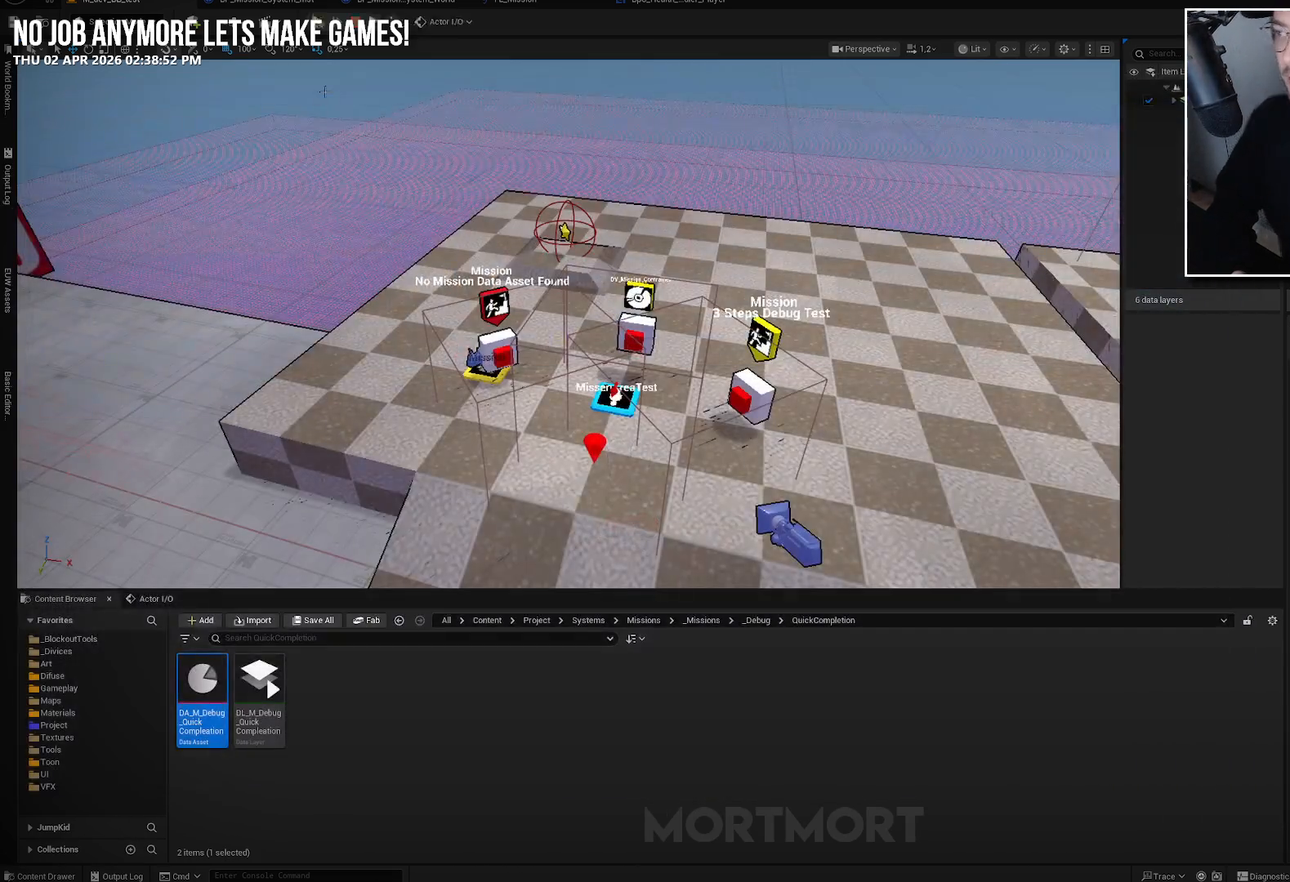
{"buttons": ["L1"], "events": [[500, "L1", "down"]]}
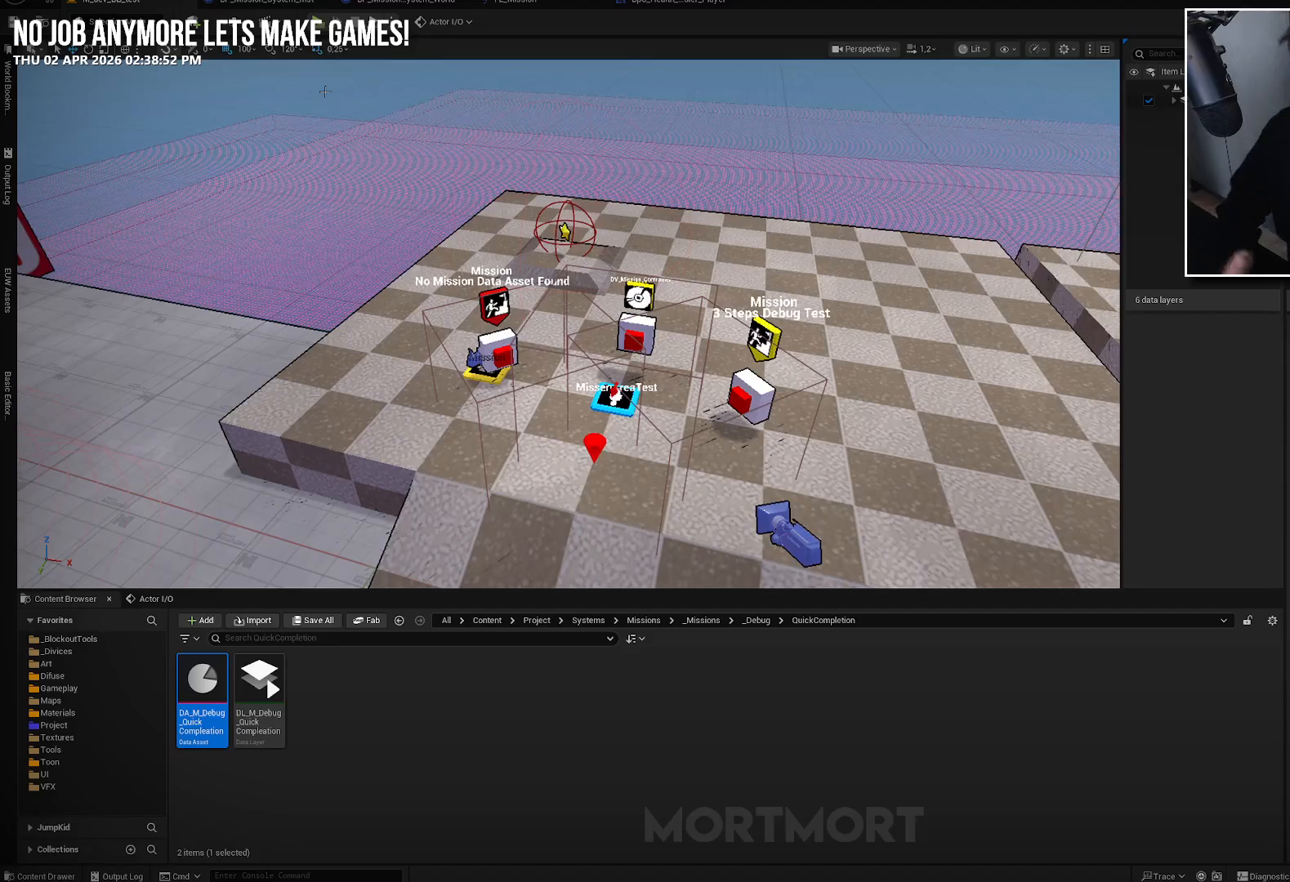
{"buttons": [], "events": [[233, "L1", "up"]]}